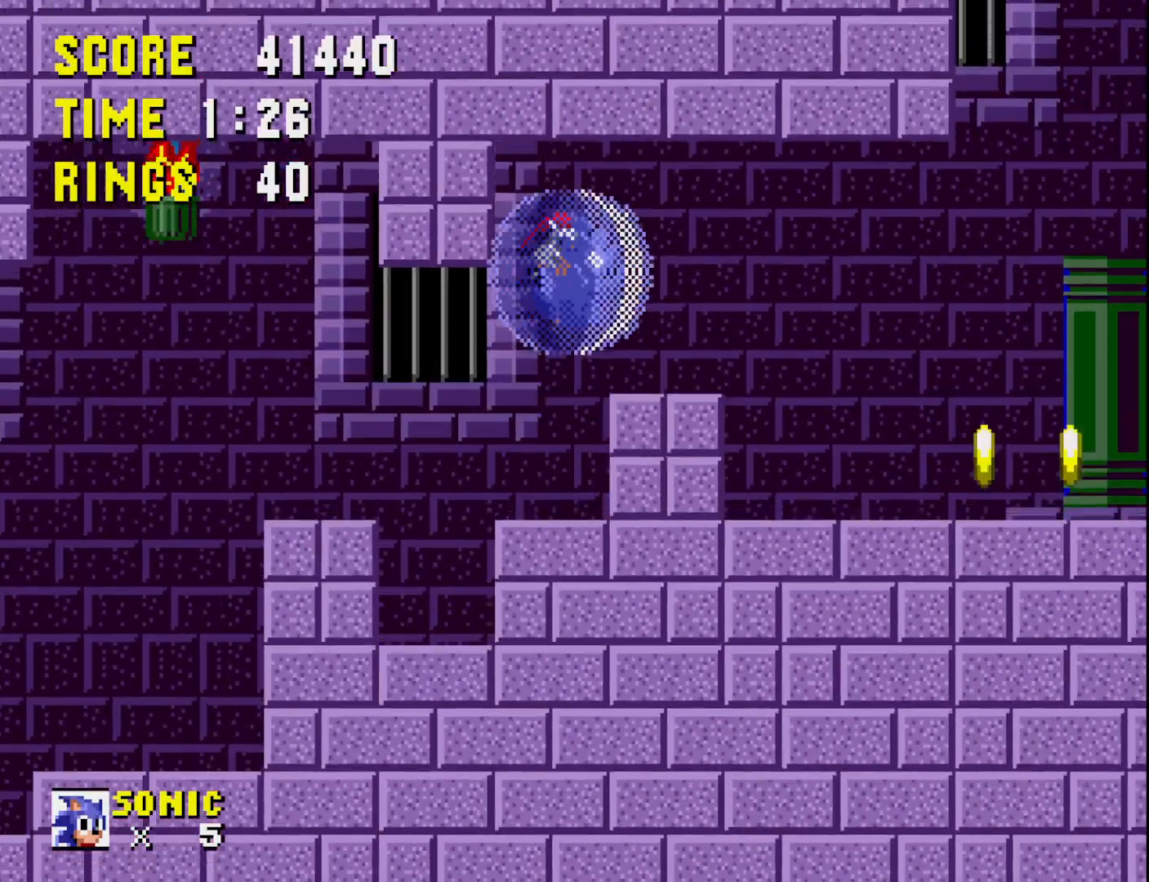
Gameplay with a controller (Xbox layout); each line is a JSON object with the inputs held at the frame after it. "events" lists button and stick changes between this image and that frame as [ms after this image, input, new state], when the widget could be followed in between. Not read: left_stick.
{"buttons": ["DPAD_RIGHT"], "right_stick": "center", "events": []}
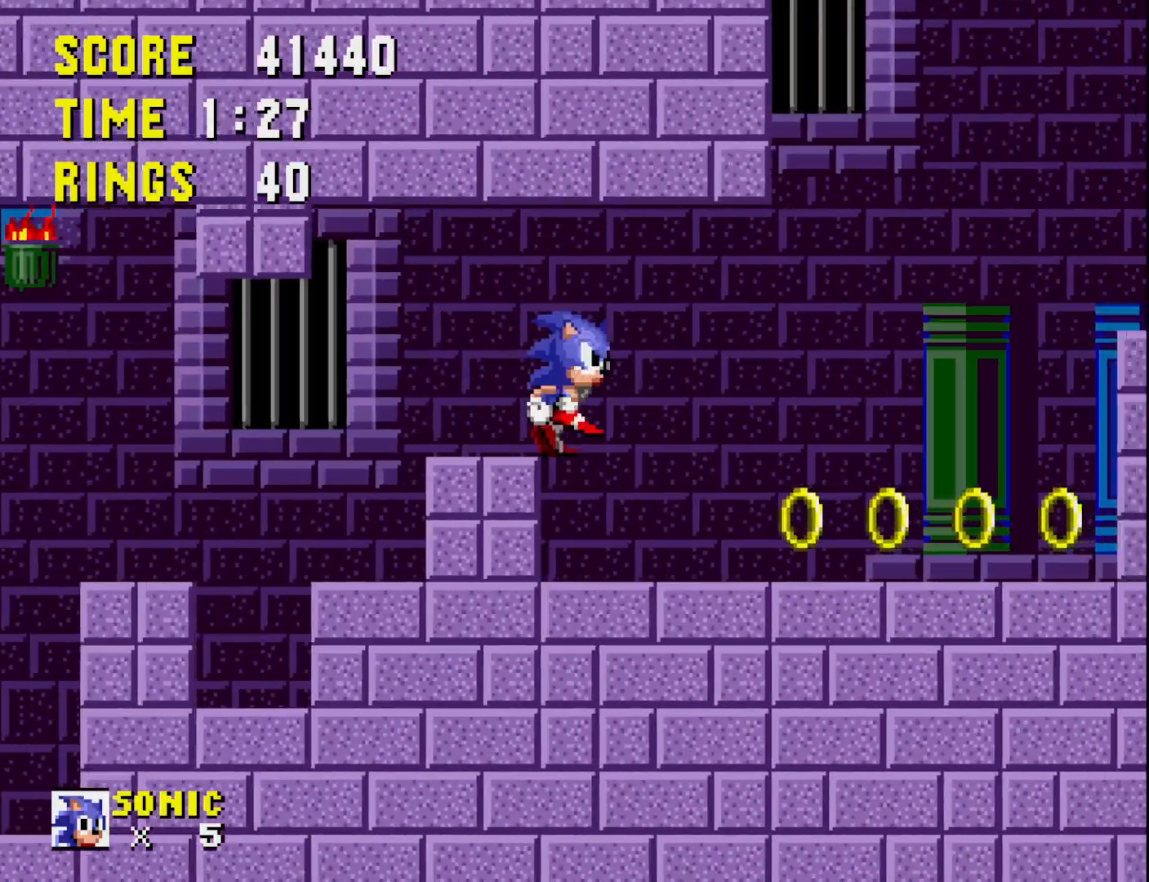
{"buttons": ["DPAD_RIGHT"], "right_stick": "center", "events": []}
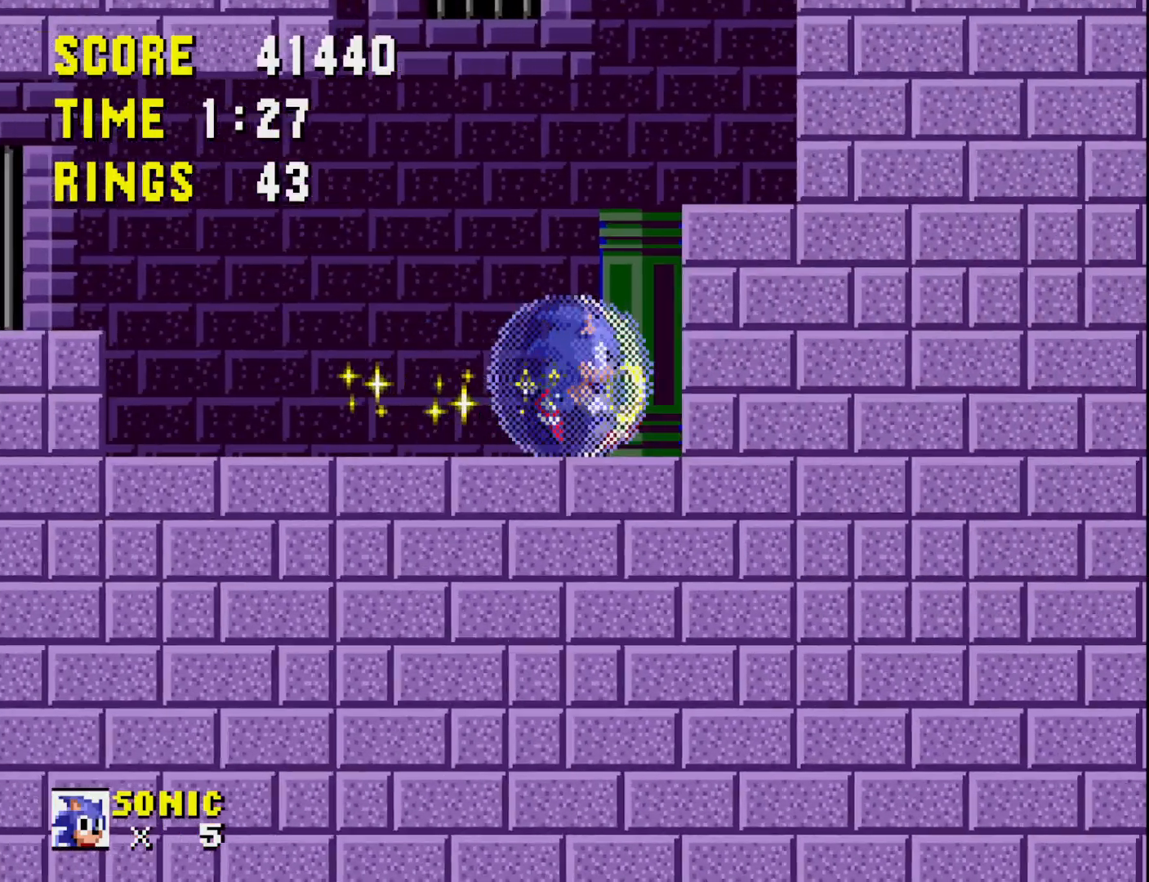
{"buttons": ["DPAD_RIGHT"], "right_stick": "center", "events": []}
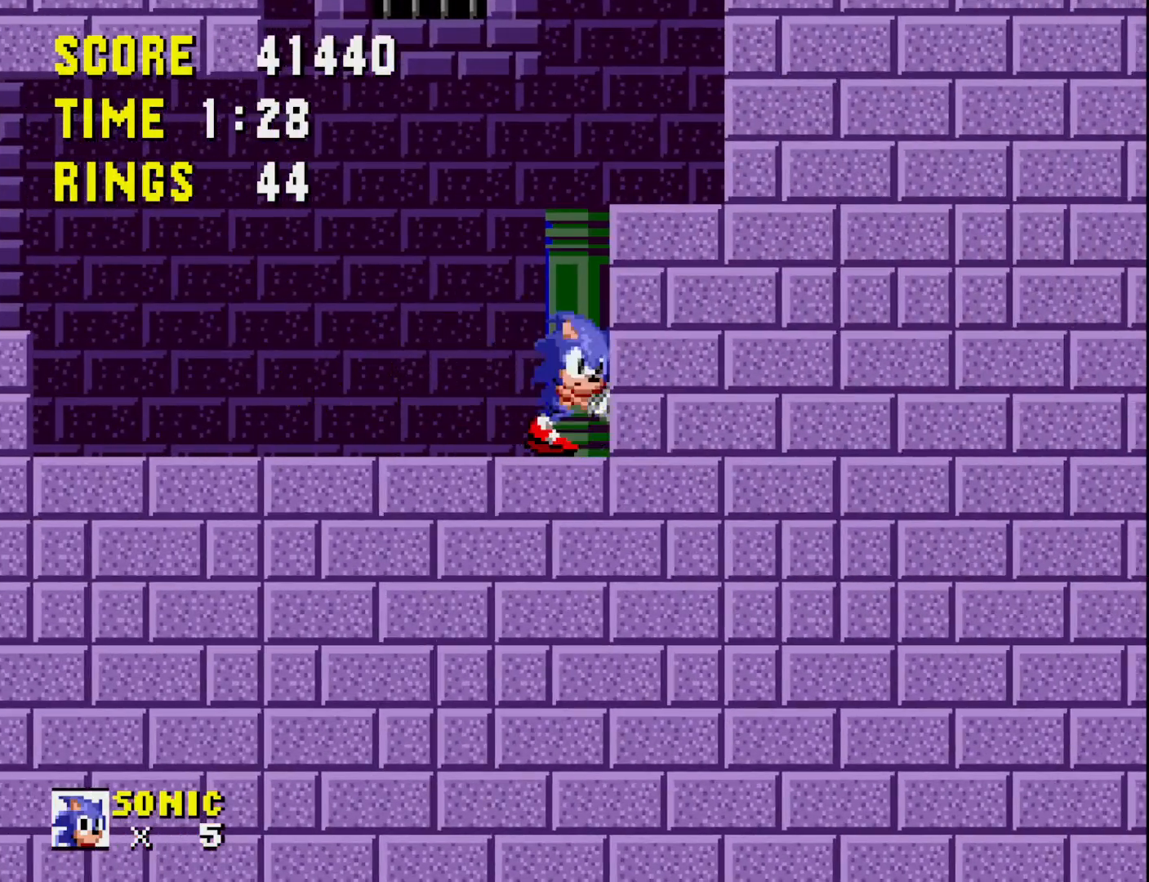
{"buttons": ["DPAD_RIGHT"], "right_stick": "center", "events": [[233, "DPAD_RIGHT", "up"], [250, "DPAD_RIGHT", "down"], [283, "A", "down"], [383, "A", "up"]]}
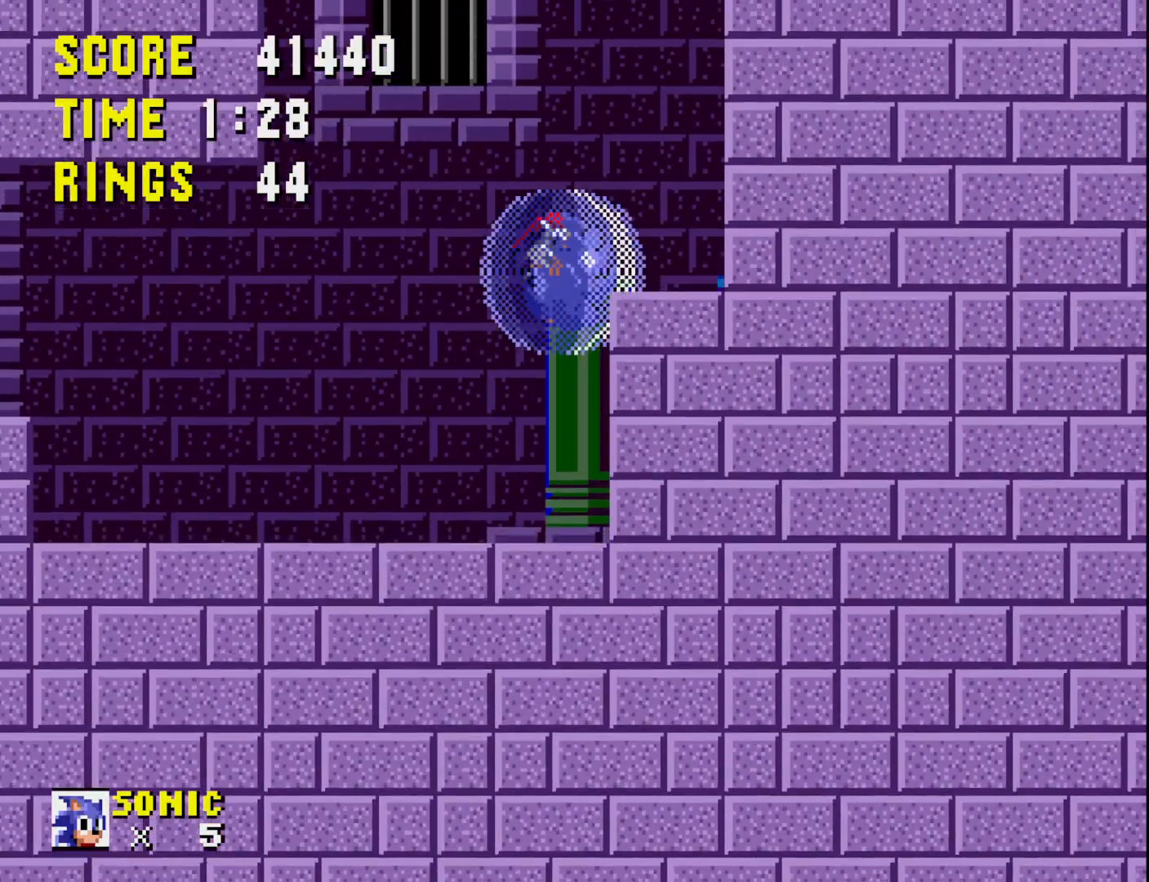
{"buttons": [], "right_stick": "center", "events": [[433, "DPAD_RIGHT", "up"]]}
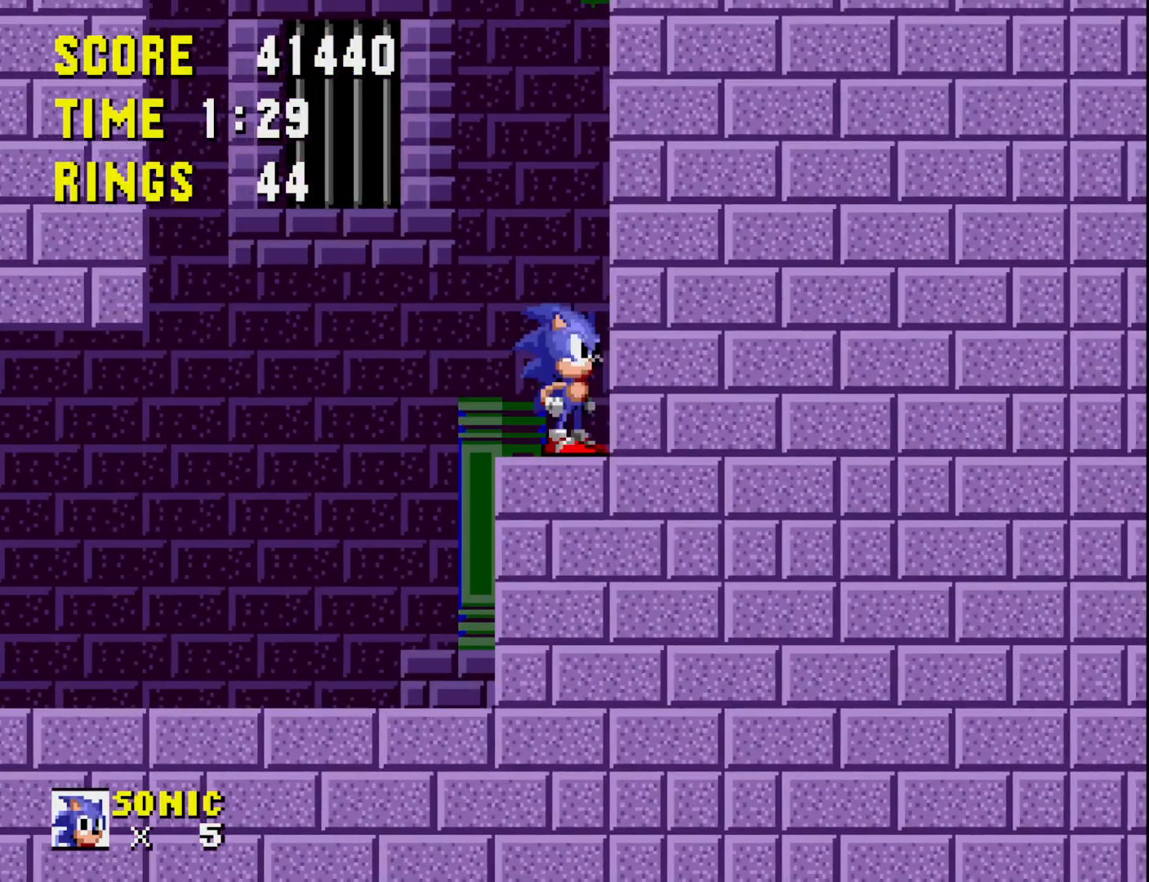
{"buttons": ["DPAD_UP"], "right_stick": "center", "events": [[50, "DPAD_UP", "down"]]}
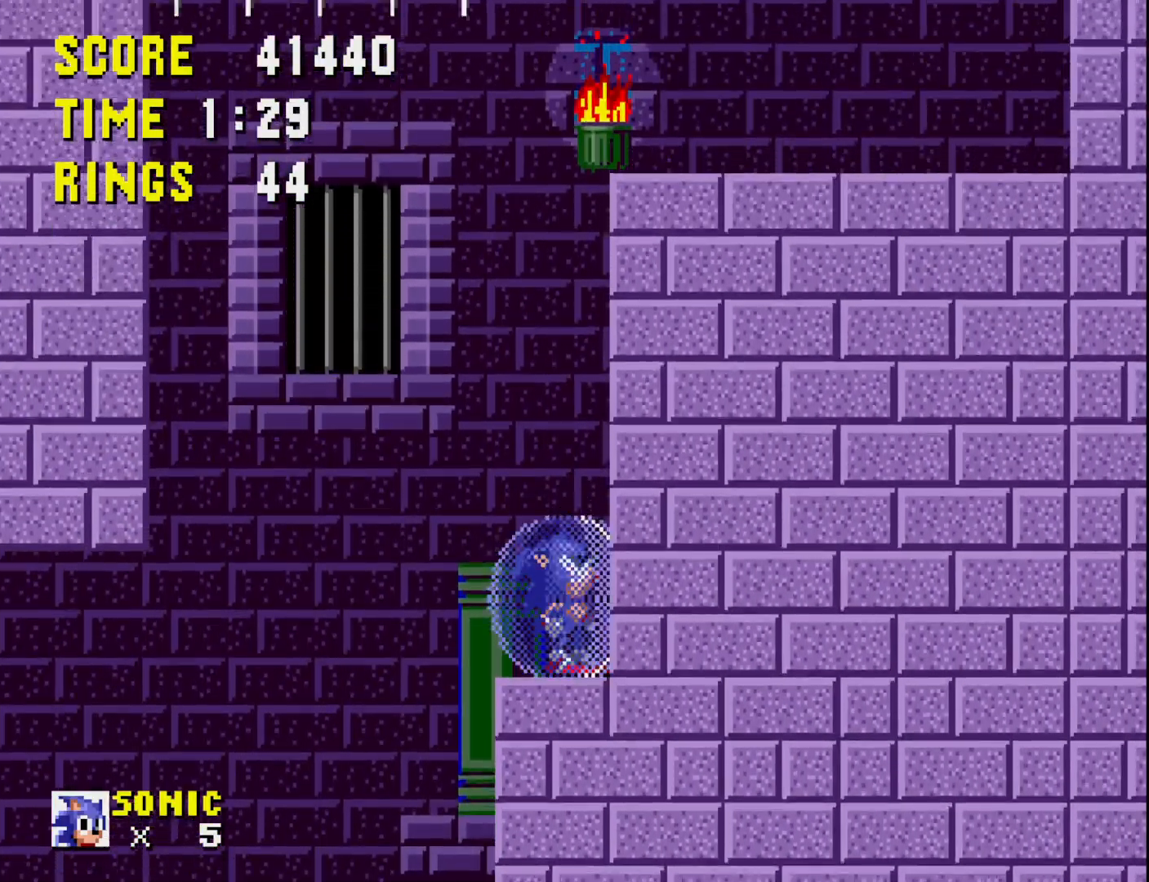
{"buttons": ["DPAD_UP"], "right_stick": "center", "events": []}
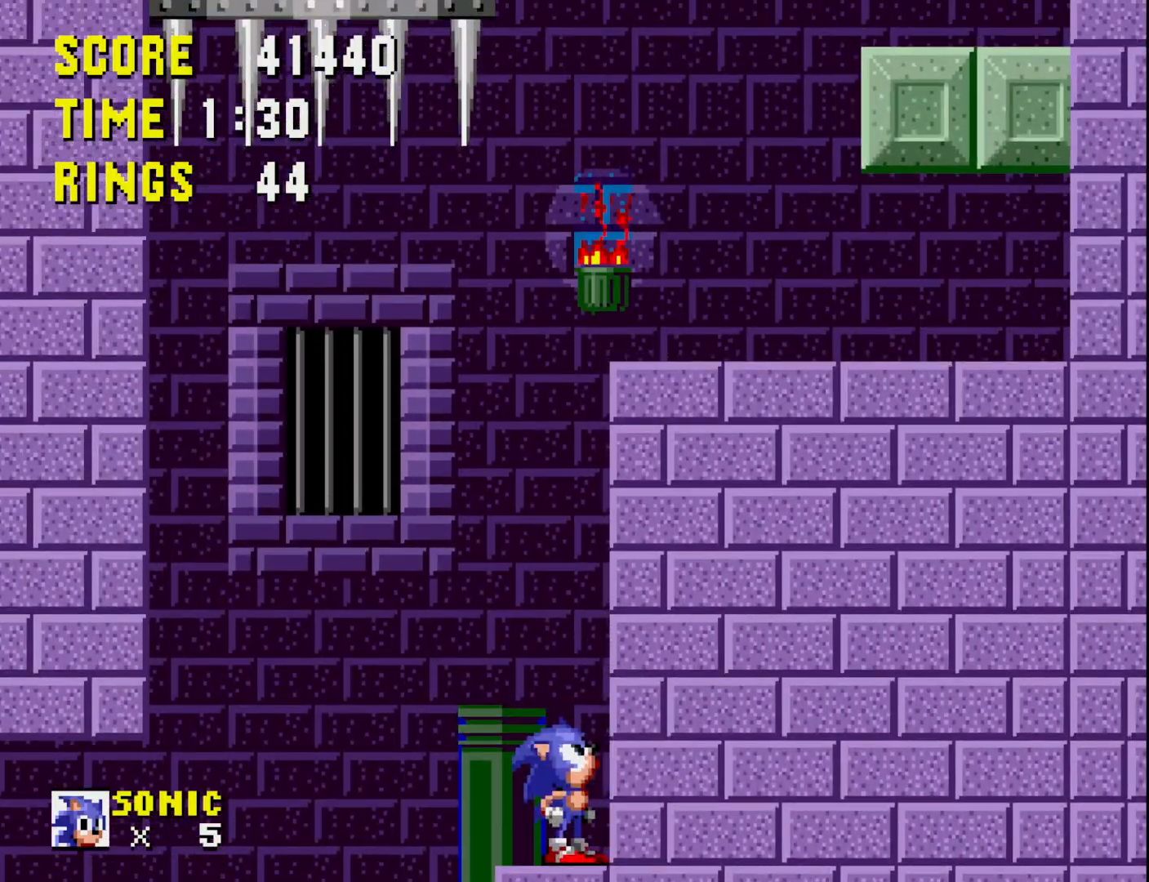
{"buttons": [], "right_stick": "center", "events": [[483, "DPAD_UP", "up"]]}
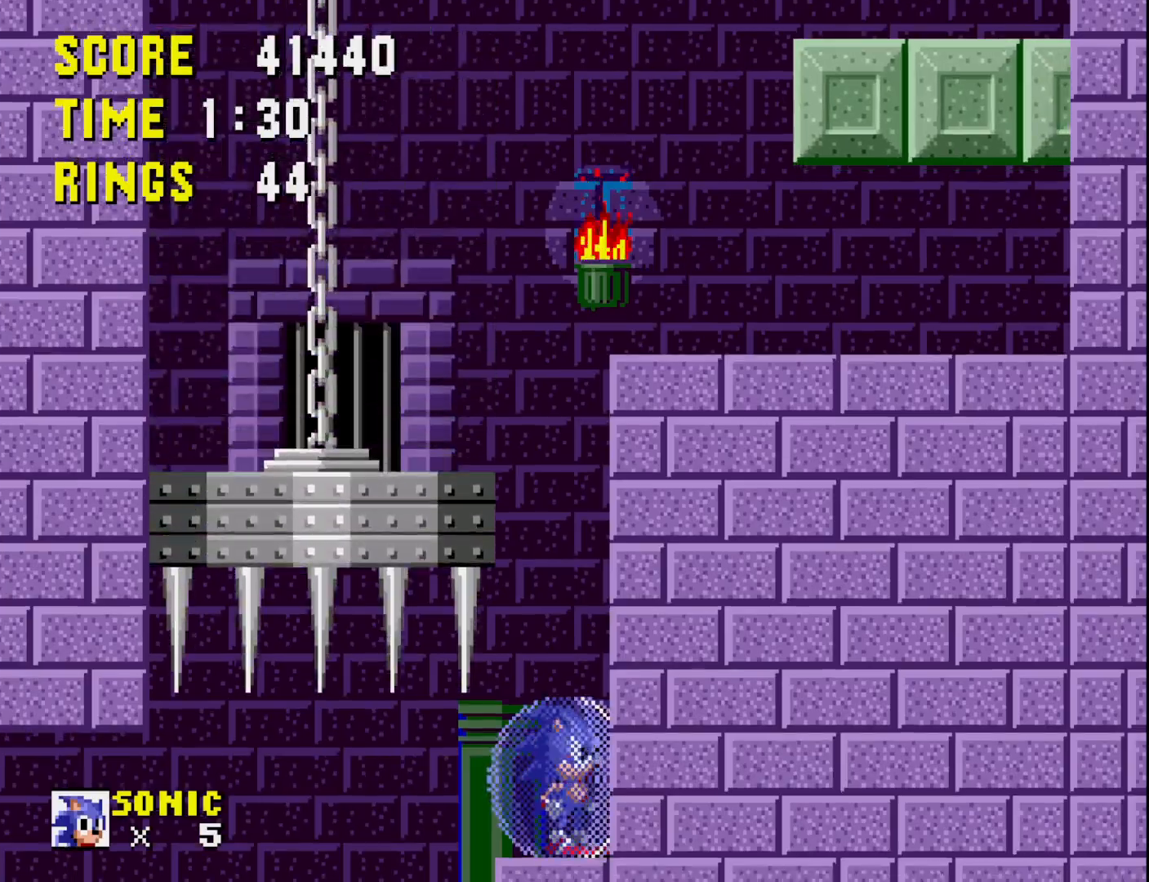
{"buttons": ["A", "DPAD_LEFT"], "right_stick": "center", "events": [[250, "A", "down"], [383, "DPAD_LEFT", "down"]]}
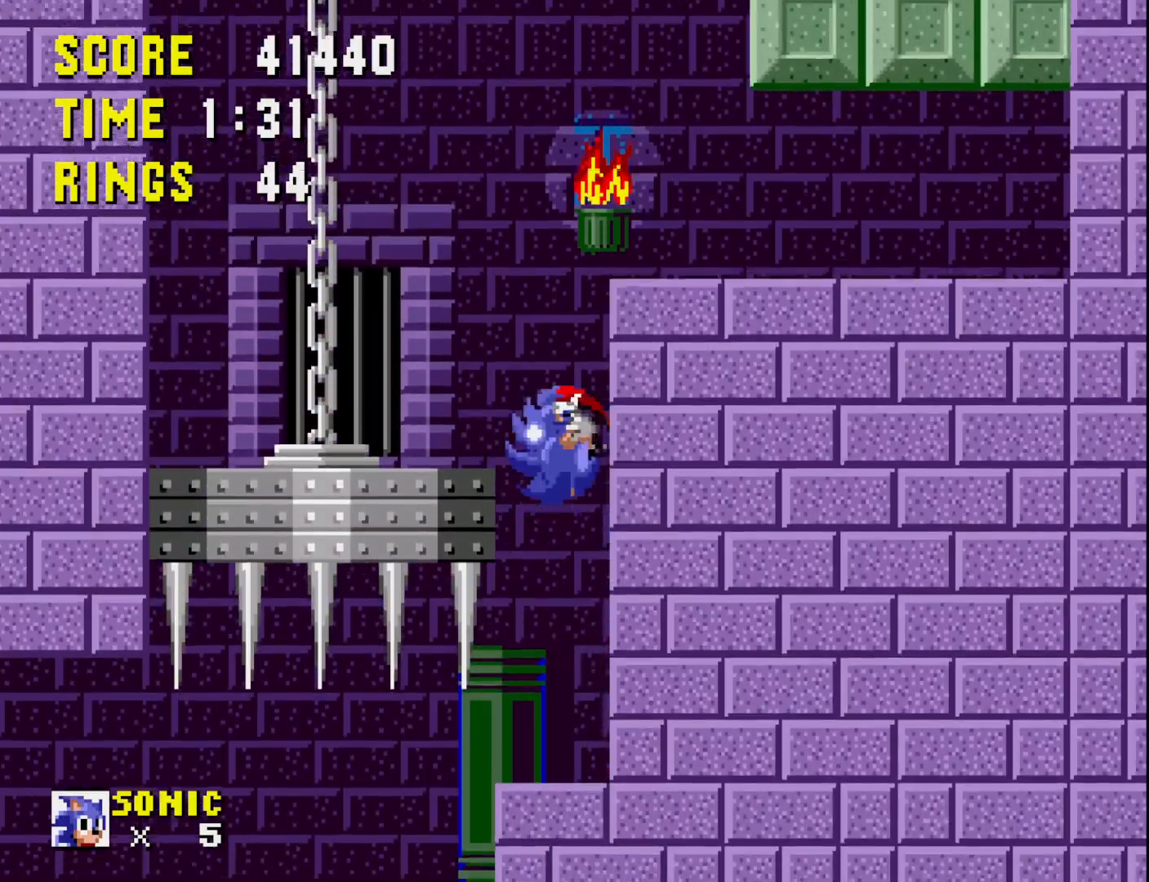
{"buttons": [], "right_stick": "center", "events": [[167, "A", "up"], [300, "DPAD_LEFT", "up"]]}
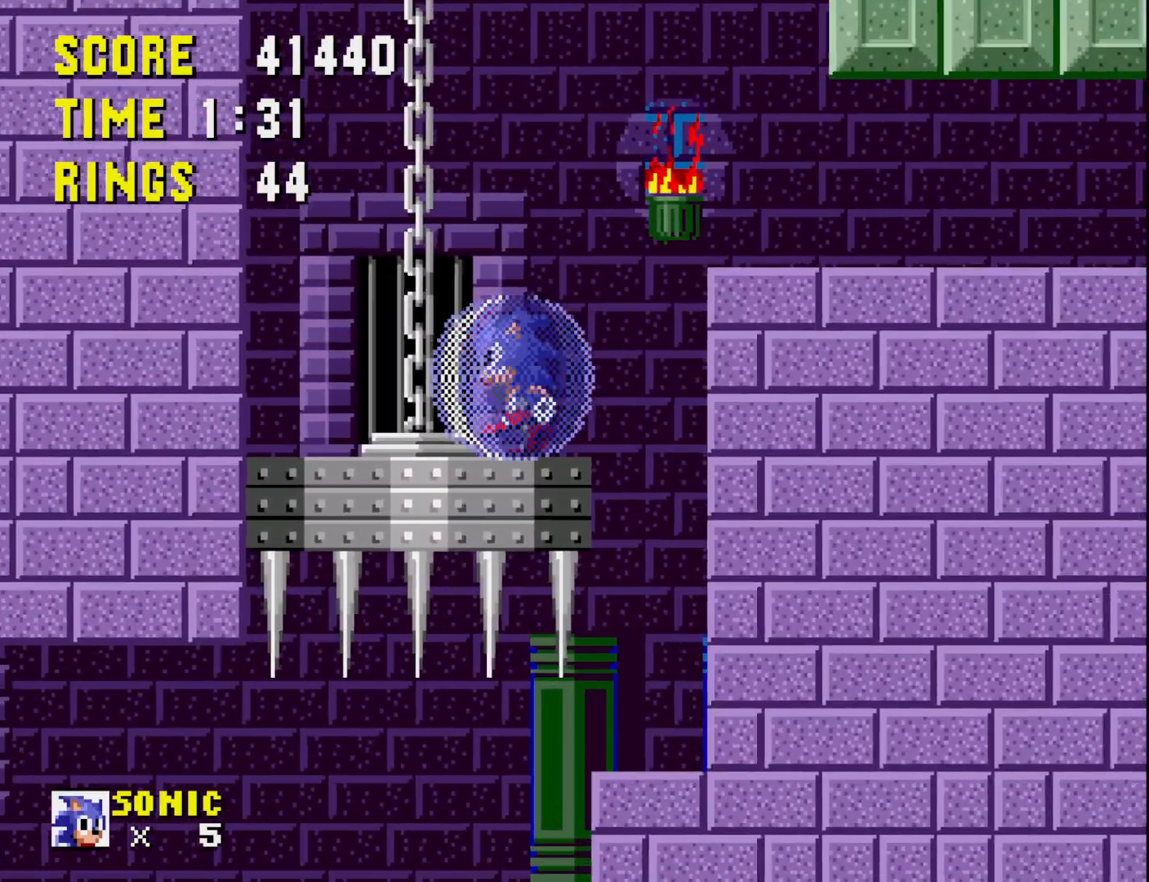
{"buttons": ["A", "DPAD_RIGHT"], "right_stick": "center", "events": [[50, "DPAD_RIGHT", "down"], [267, "A", "down"]]}
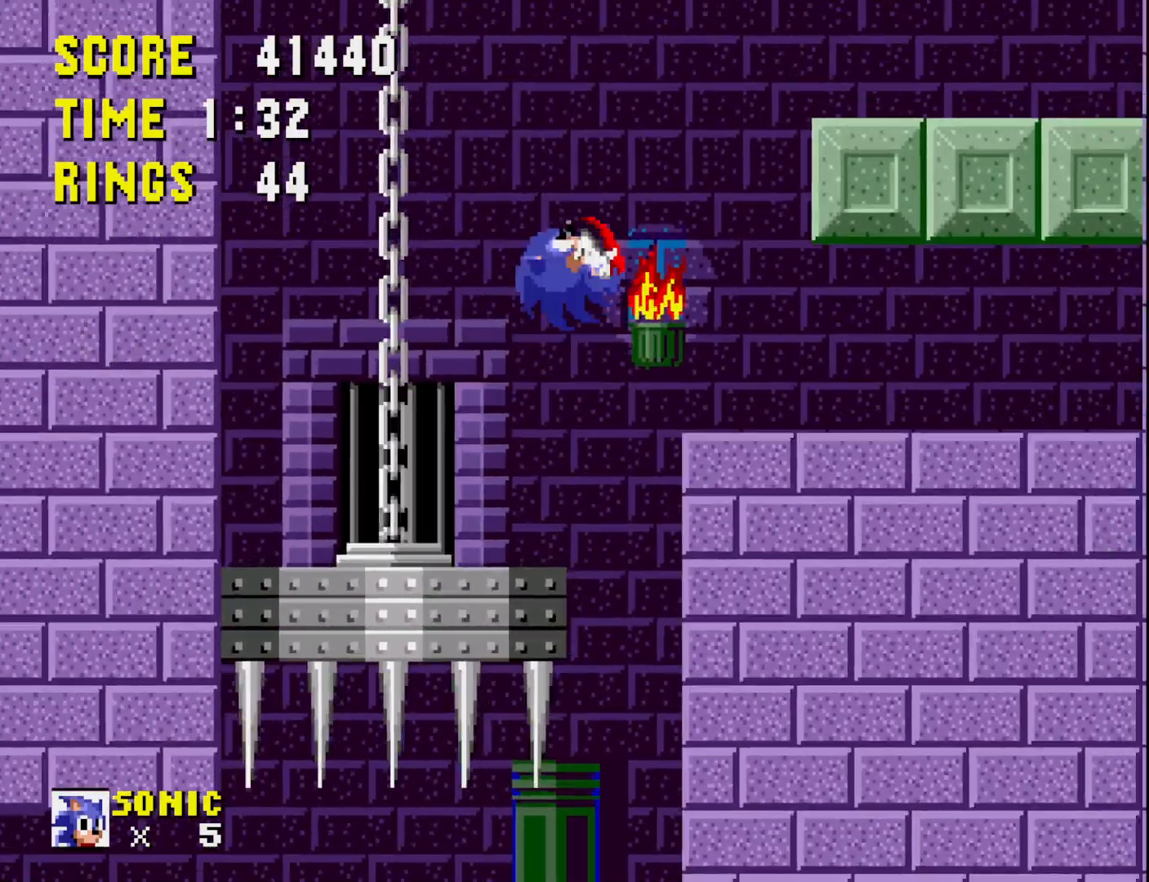
{"buttons": [], "right_stick": "center", "events": [[33, "A", "up"], [67, "DPAD_RIGHT", "up"], [200, "DPAD_LEFT", "down"], [400, "DPAD_LEFT", "up"]]}
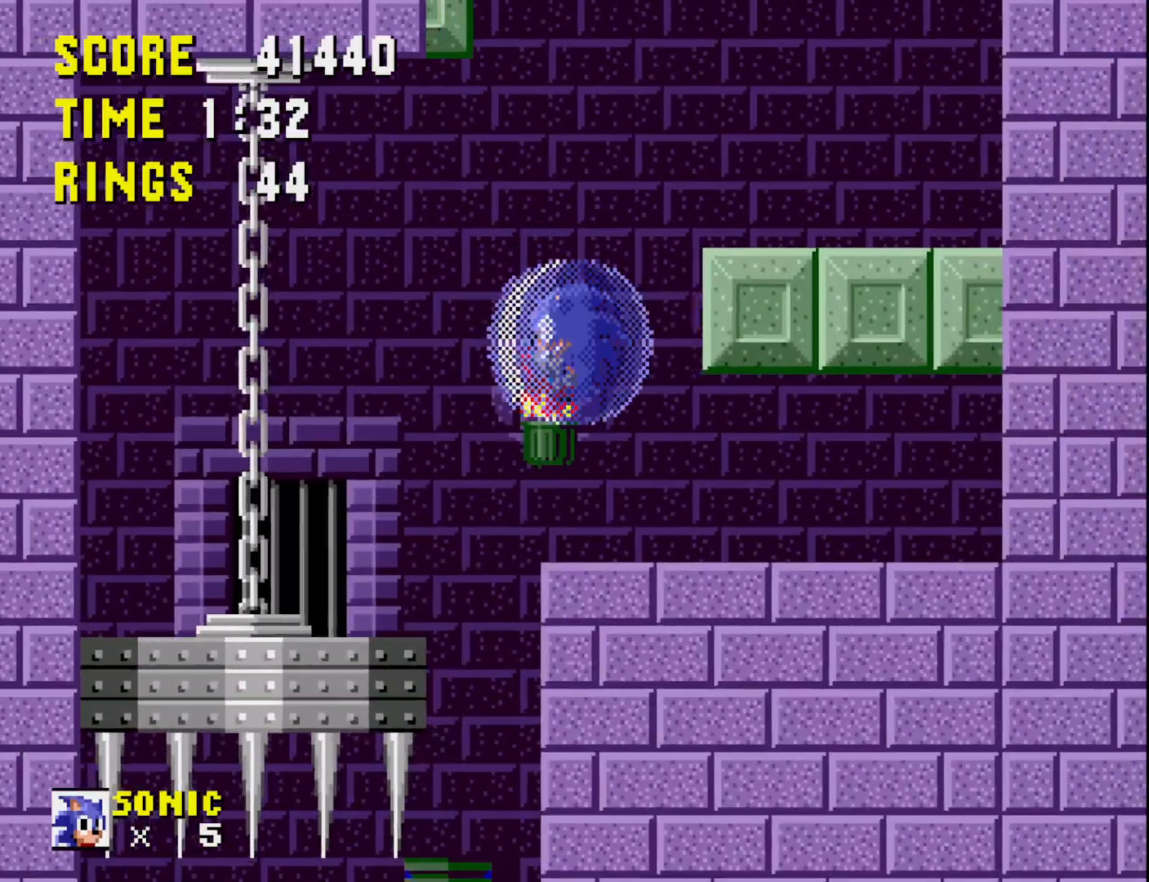
{"buttons": ["A", "DPAD_RIGHT"], "right_stick": "center", "events": [[50, "DPAD_RIGHT", "down"], [217, "A", "down"]]}
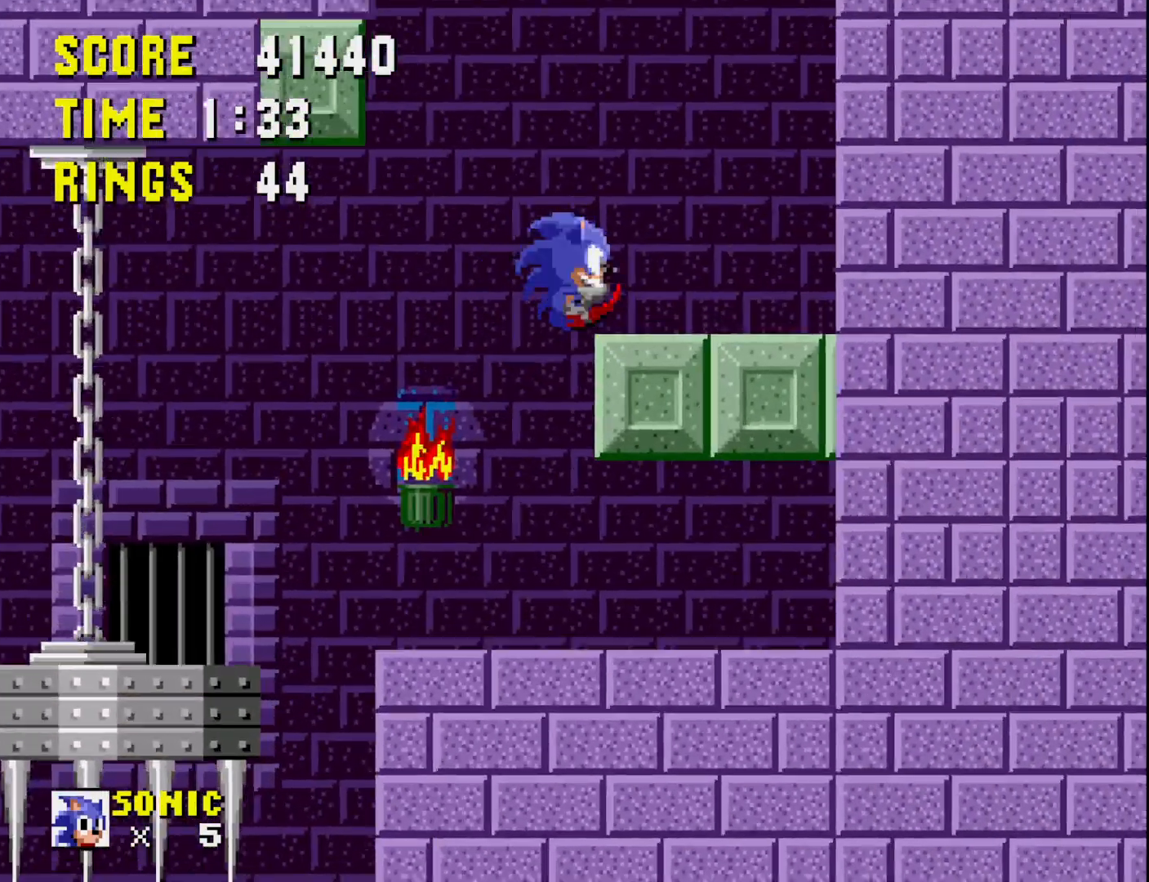
{"buttons": ["DPAD_LEFT"], "right_stick": "center", "events": [[17, "A", "up"], [200, "DPAD_RIGHT", "up"], [317, "DPAD_LEFT", "down"]]}
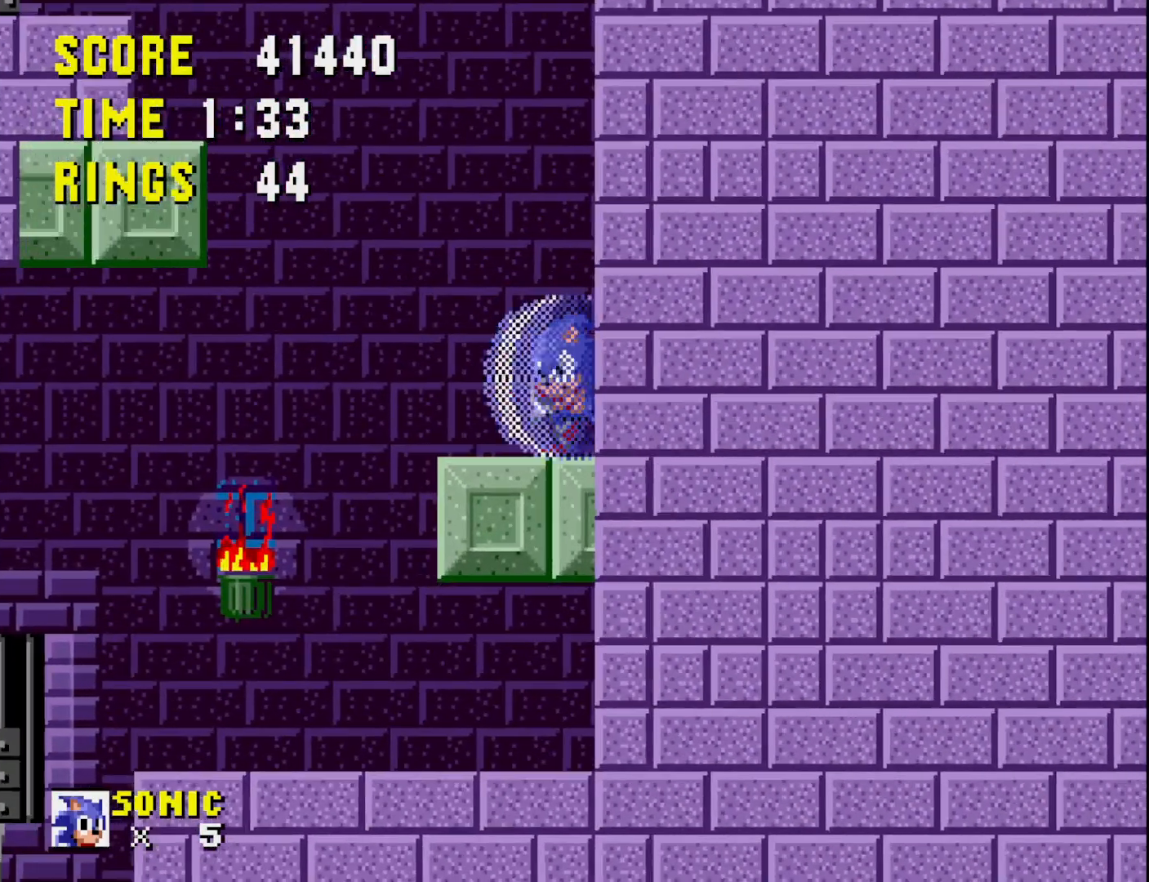
{"buttons": ["A", "DPAD_LEFT"], "right_stick": "center", "events": [[217, "A", "down"]]}
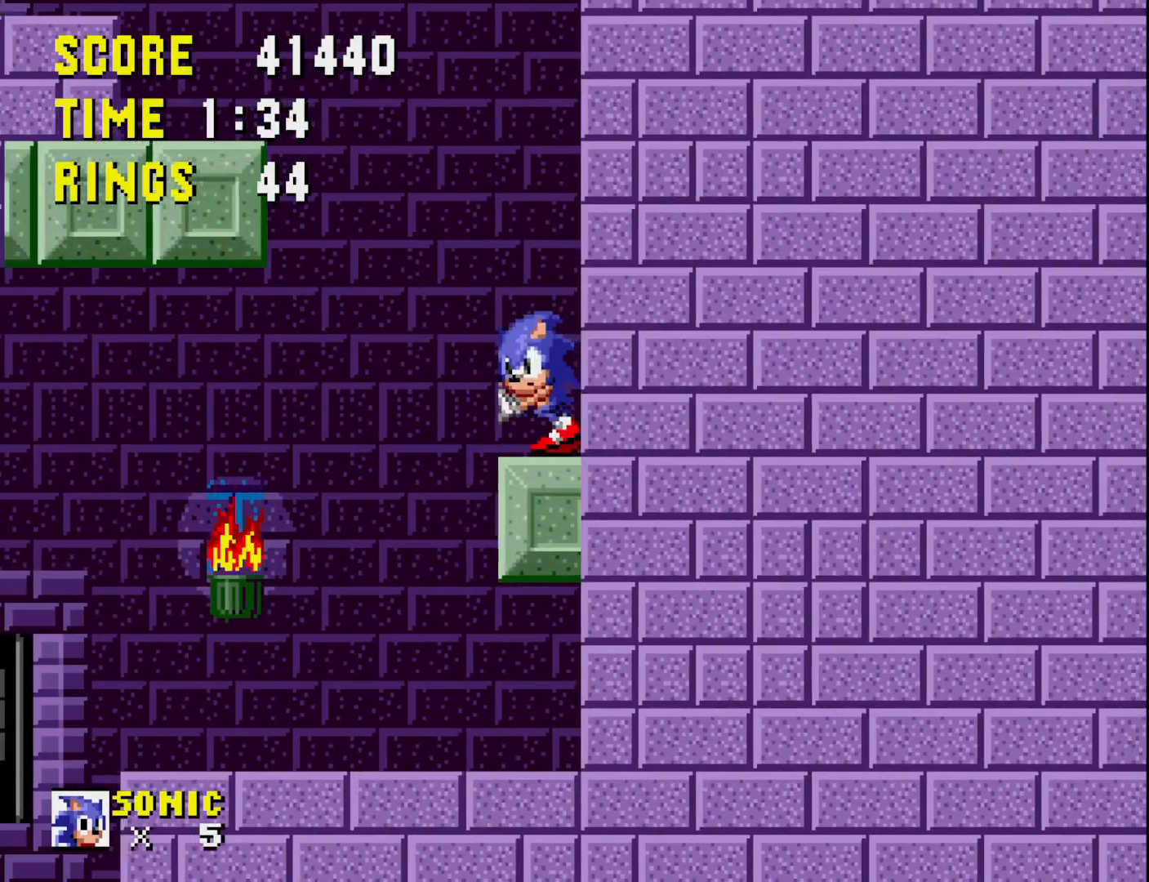
{"buttons": ["DPAD_RIGHT"], "right_stick": "center", "events": [[167, "A", "up"], [183, "DPAD_LEFT", "up"], [233, "A", "down"], [317, "DPAD_LEFT", "down"], [433, "DPAD_LEFT", "up"], [467, "A", "up"], [483, "DPAD_RIGHT", "down"]]}
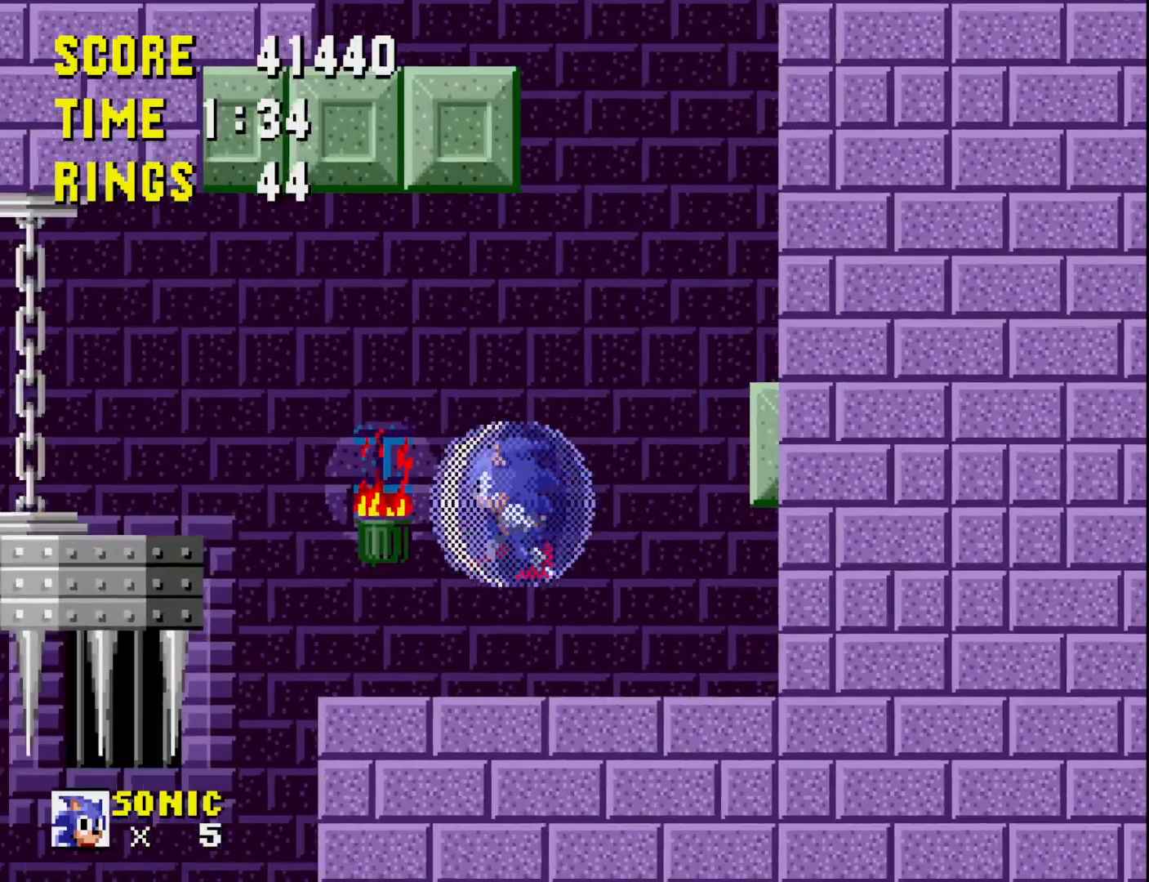
{"buttons": ["DPAD_LEFT"], "right_stick": "center", "events": [[317, "DPAD_RIGHT", "up"], [483, "DPAD_LEFT", "down"]]}
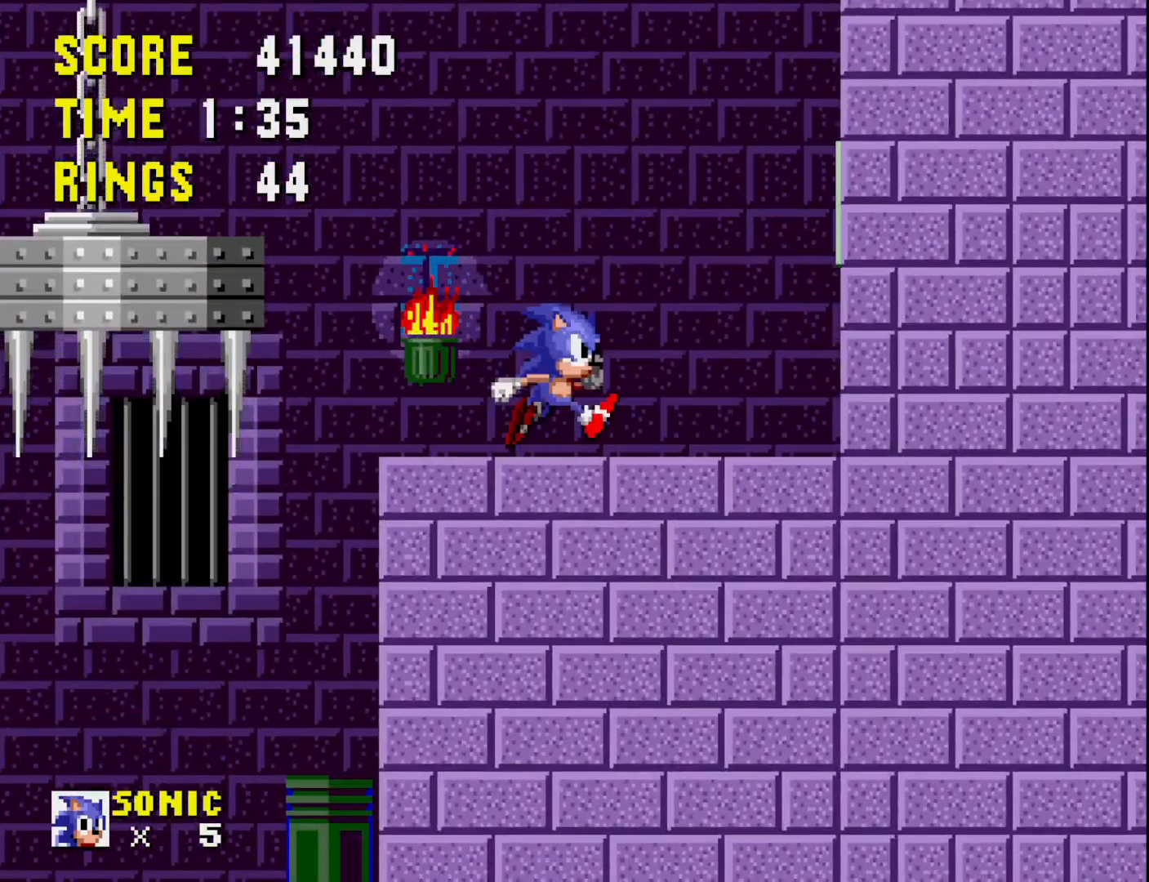
{"buttons": [], "right_stick": "center", "events": [[83, "DPAD_LEFT", "up"], [183, "DPAD_RIGHT", "down"], [283, "DPAD_RIGHT", "up"]]}
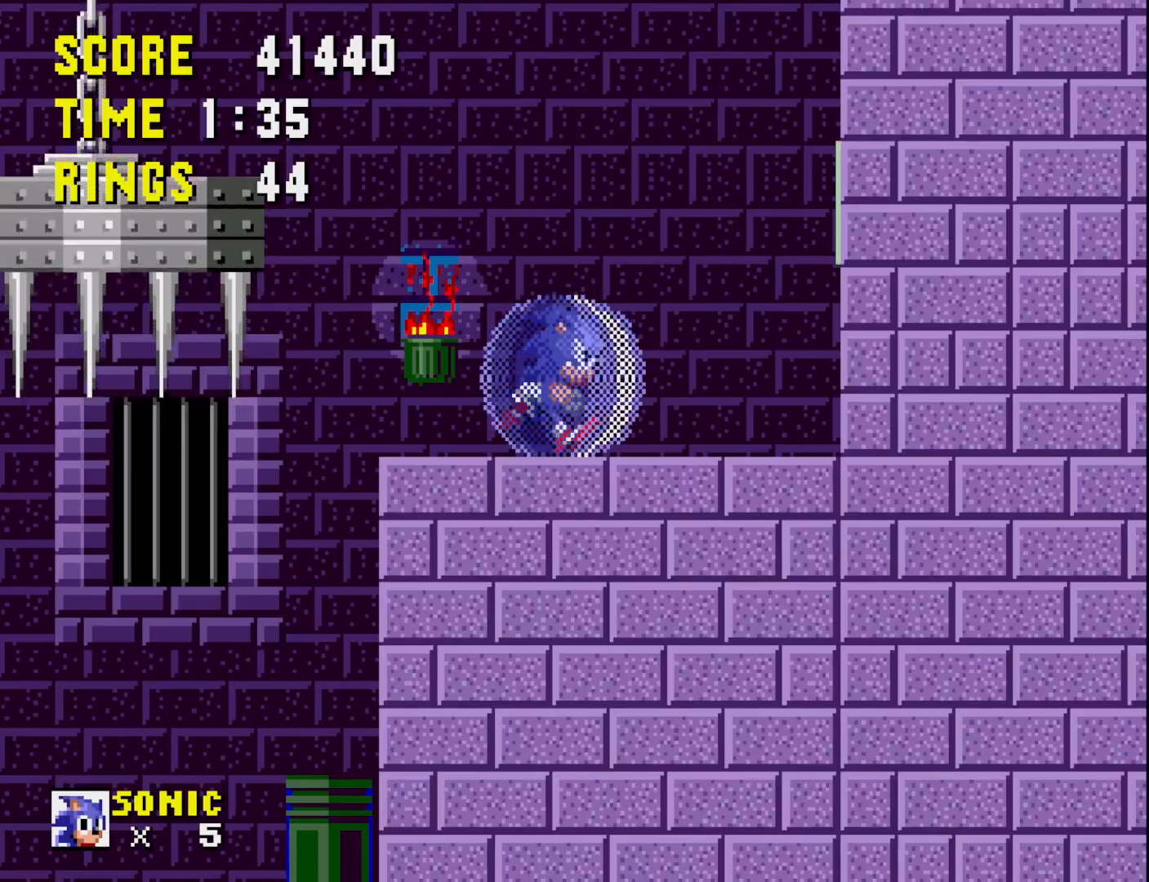
{"buttons": ["DPAD_RIGHT"], "right_stick": "center", "events": [[217, "DPAD_LEFT", "down"], [300, "DPAD_LEFT", "up"], [383, "DPAD_RIGHT", "down"]]}
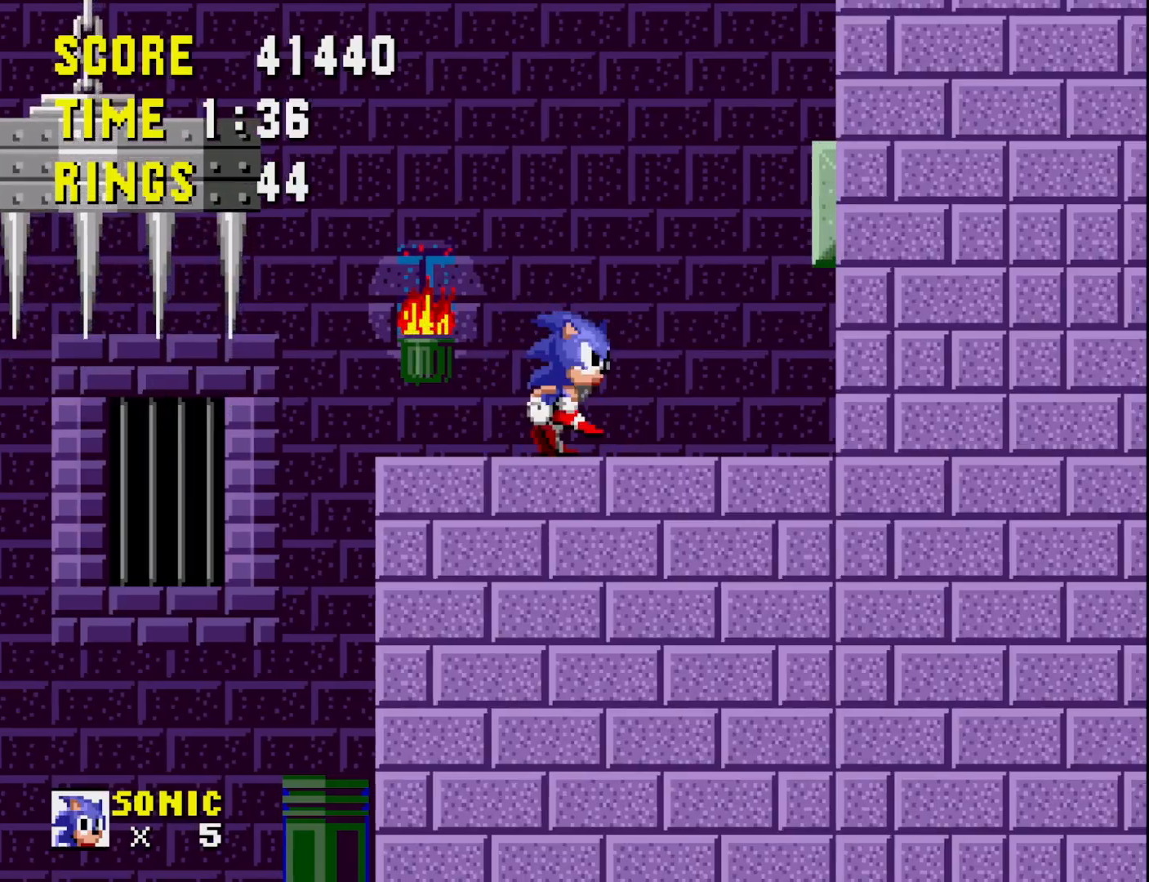
{"buttons": [], "right_stick": "center", "events": [[67, "A", "down"], [383, "DPAD_RIGHT", "up"], [417, "A", "up"]]}
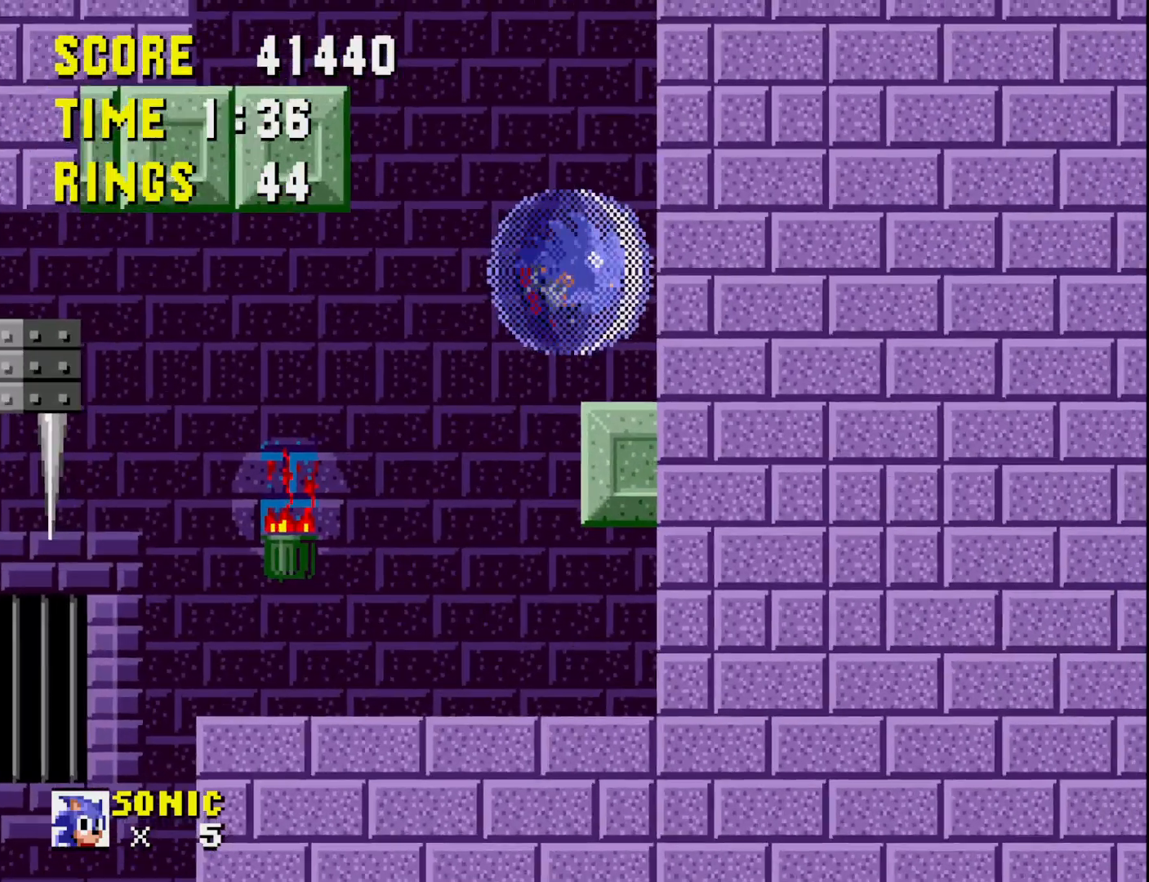
{"buttons": [], "right_stick": "center", "events": [[117, "DPAD_RIGHT", "down"], [300, "DPAD_RIGHT", "up"], [417, "DPAD_LEFT", "down"], [500, "DPAD_LEFT", "up"]]}
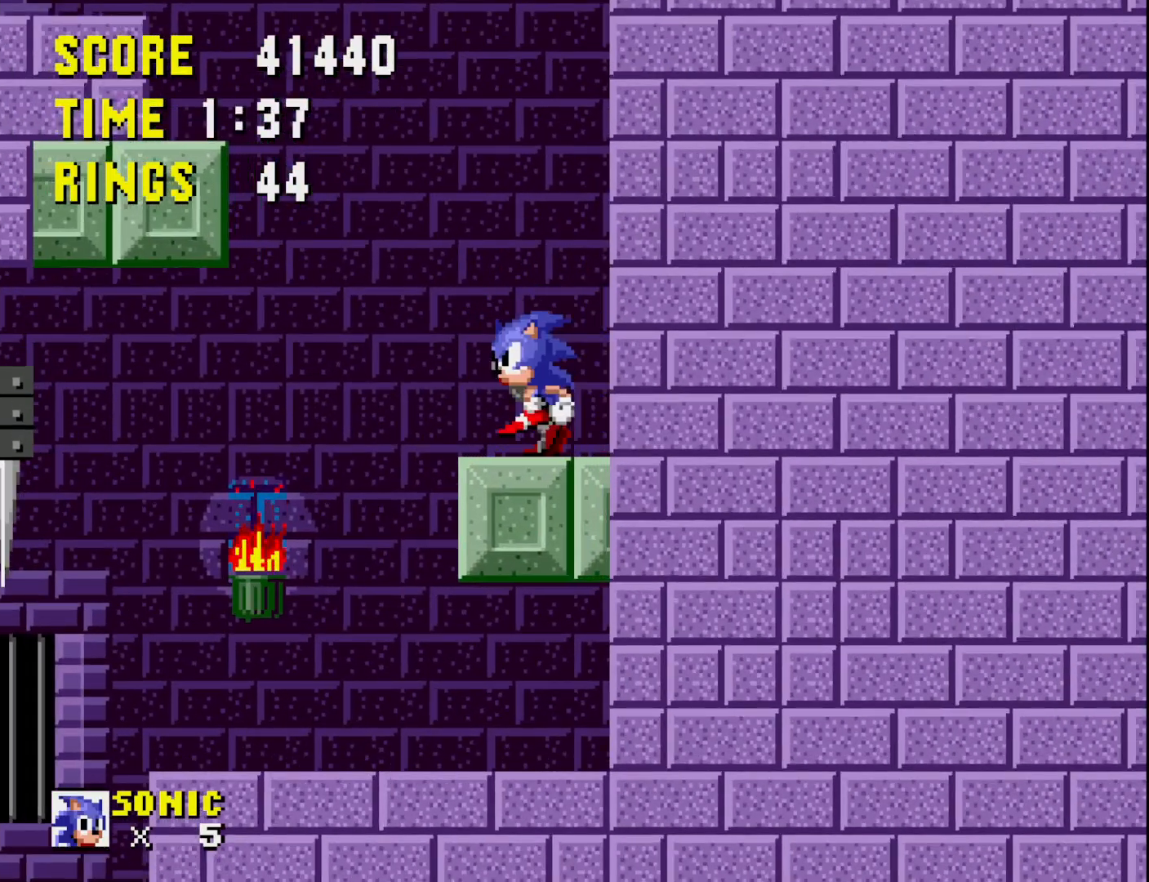
{"buttons": [], "right_stick": "center", "events": [[117, "DPAD_DOWN", "down"], [317, "DPAD_DOWN", "up"]]}
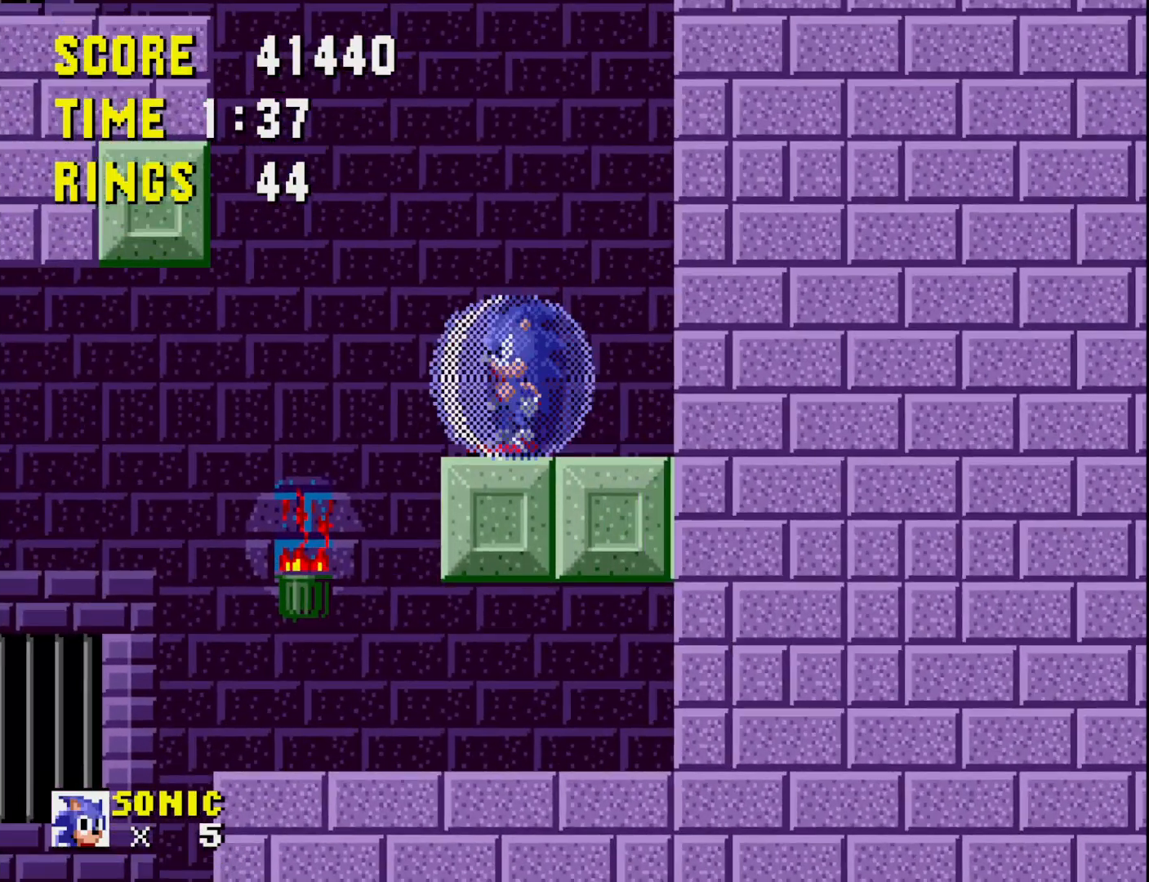
{"buttons": ["DPAD_UP"], "right_stick": "center", "events": [[83, "DPAD_DOWN", "down"], [150, "DPAD_DOWN", "up"], [250, "DPAD_DOWN", "down"], [317, "DPAD_DOWN", "up"], [433, "DPAD_UP", "down"]]}
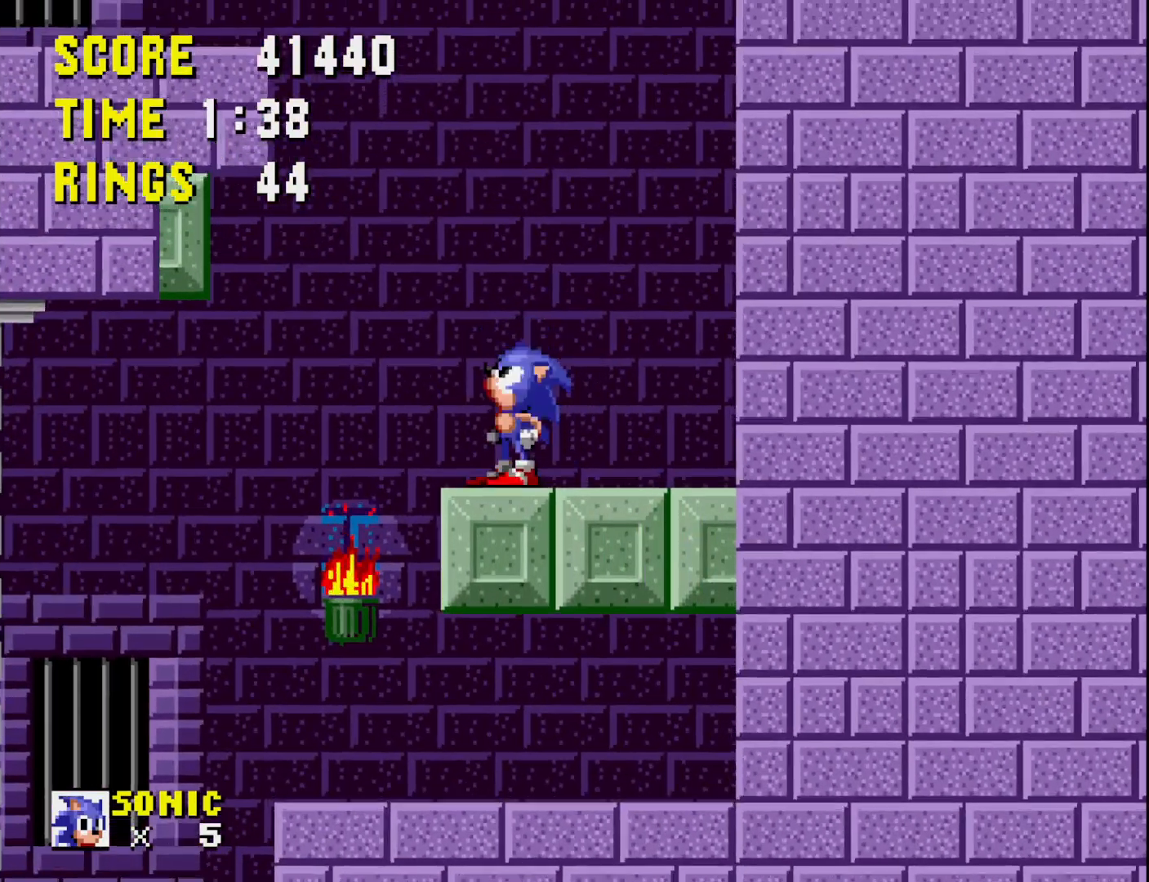
{"buttons": [], "right_stick": "center", "events": [[33, "DPAD_UP", "up"], [100, "DPAD_UP", "down"], [183, "DPAD_UP", "up"], [250, "DPAD_UP", "down"], [333, "DPAD_UP", "up"], [400, "DPAD_UP", "down"], [483, "DPAD_UP", "up"]]}
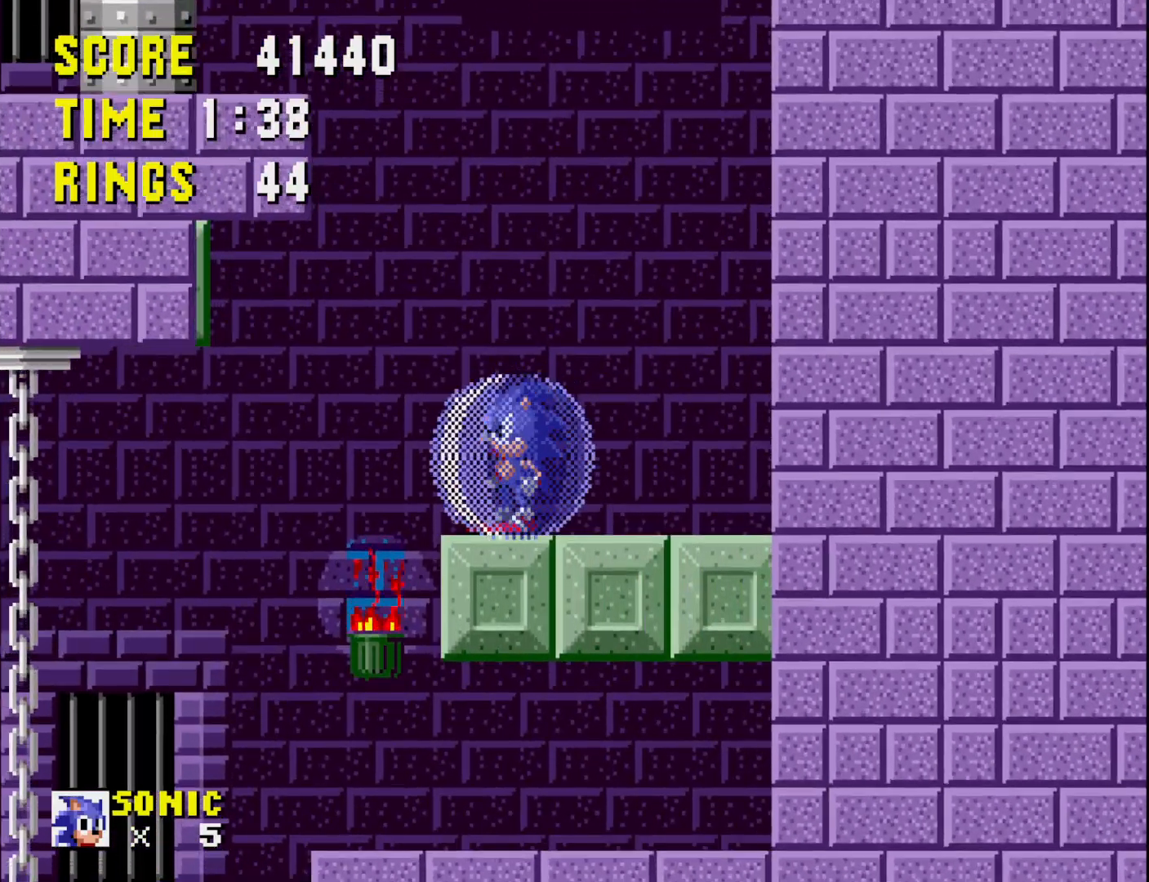
{"buttons": ["DPAD_RIGHT"], "right_stick": "center", "events": [[333, "DPAD_RIGHT", "down"]]}
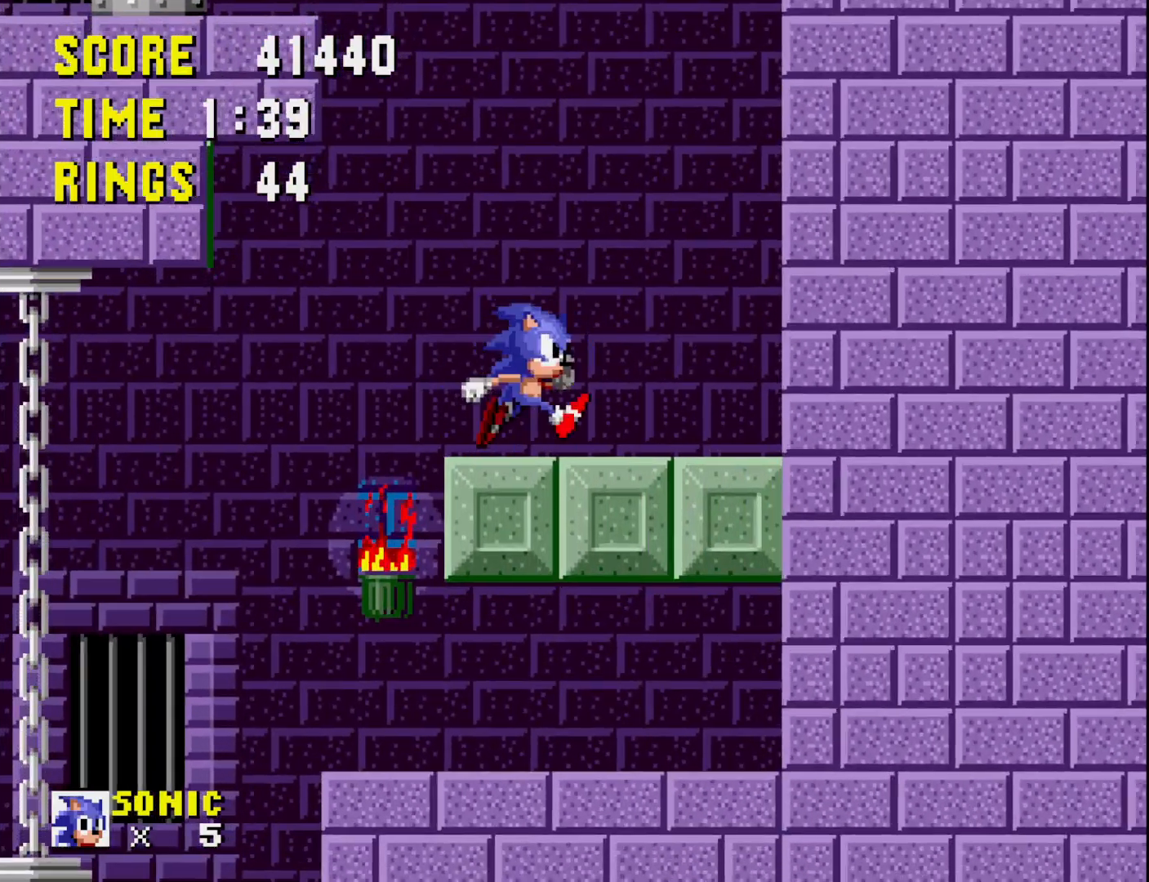
{"buttons": ["DPAD_LEFT"], "right_stick": "center", "events": [[233, "DPAD_RIGHT", "up"], [417, "DPAD_LEFT", "down"]]}
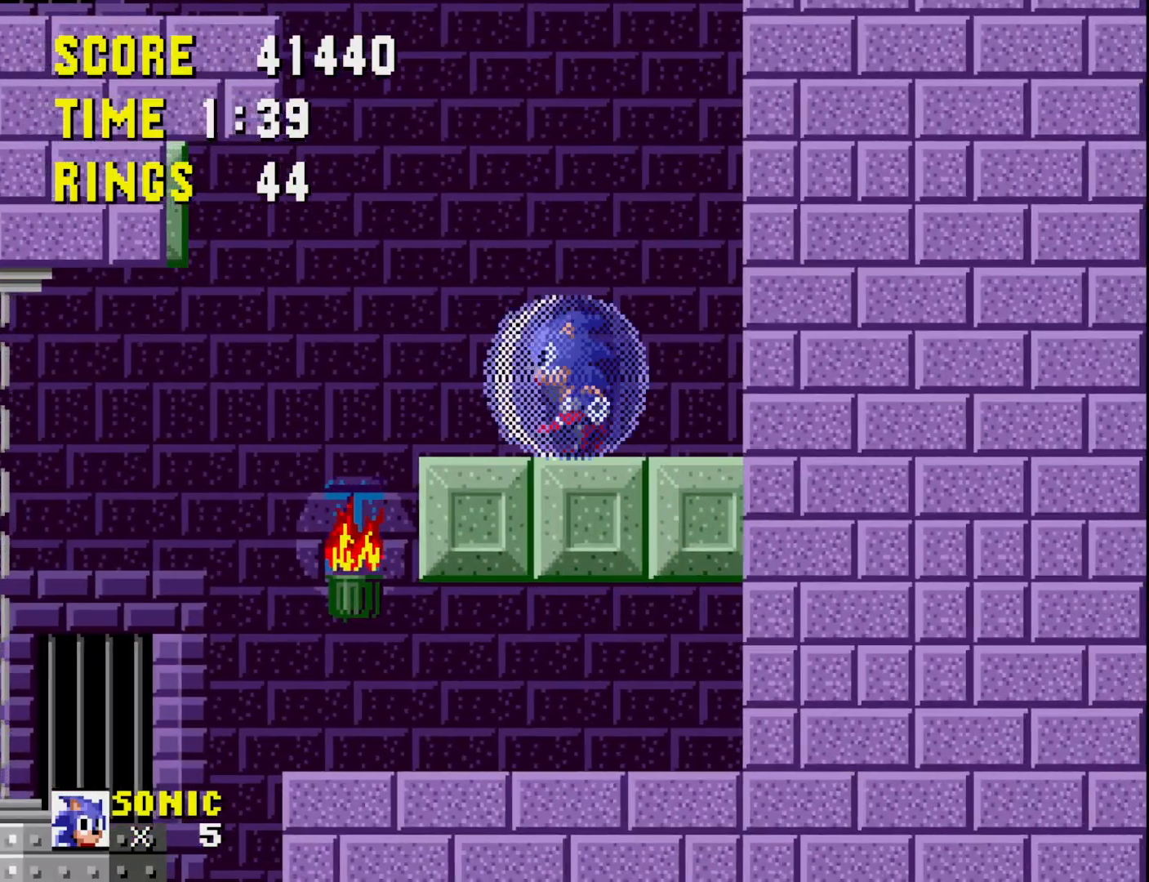
{"buttons": [], "right_stick": "center", "events": [[50, "DPAD_LEFT", "up"]]}
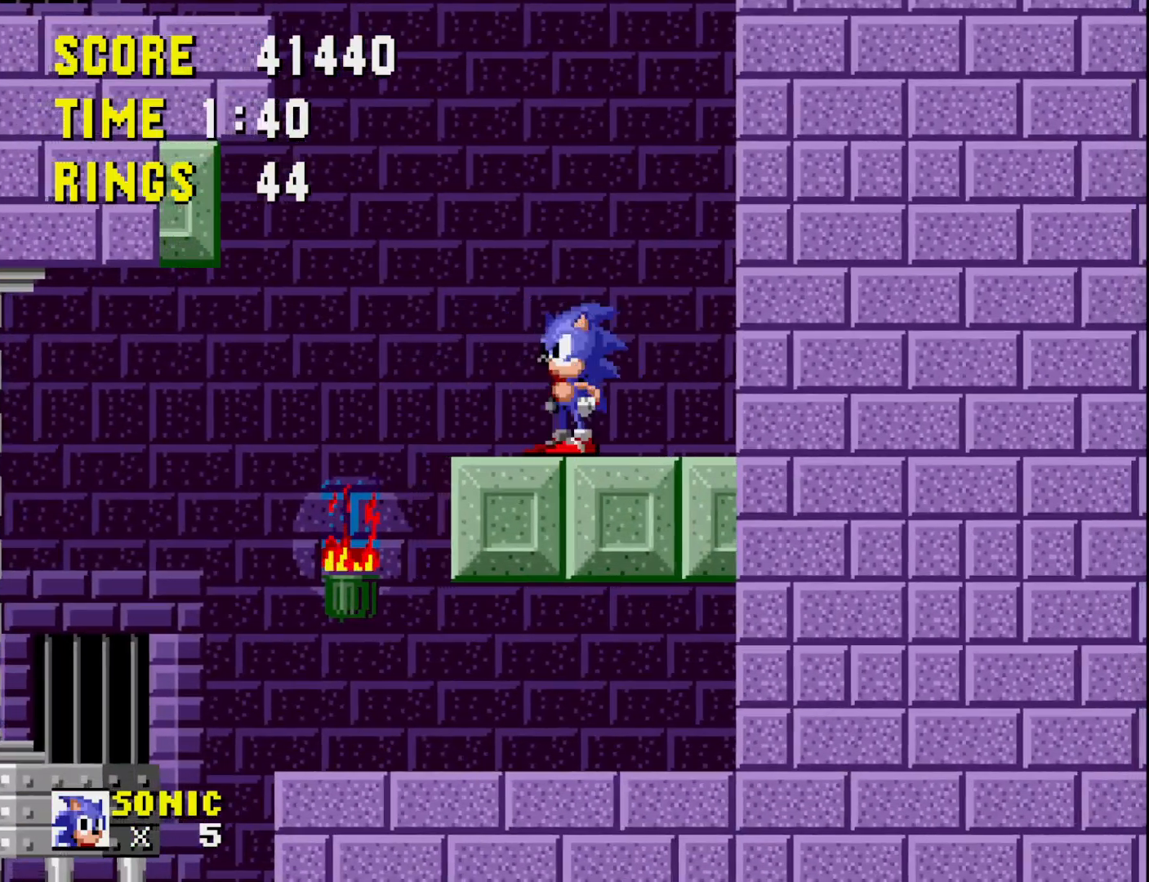
{"buttons": ["DPAD_LEFT"], "right_stick": "center", "events": [[67, "DPAD_LEFT", "down"]]}
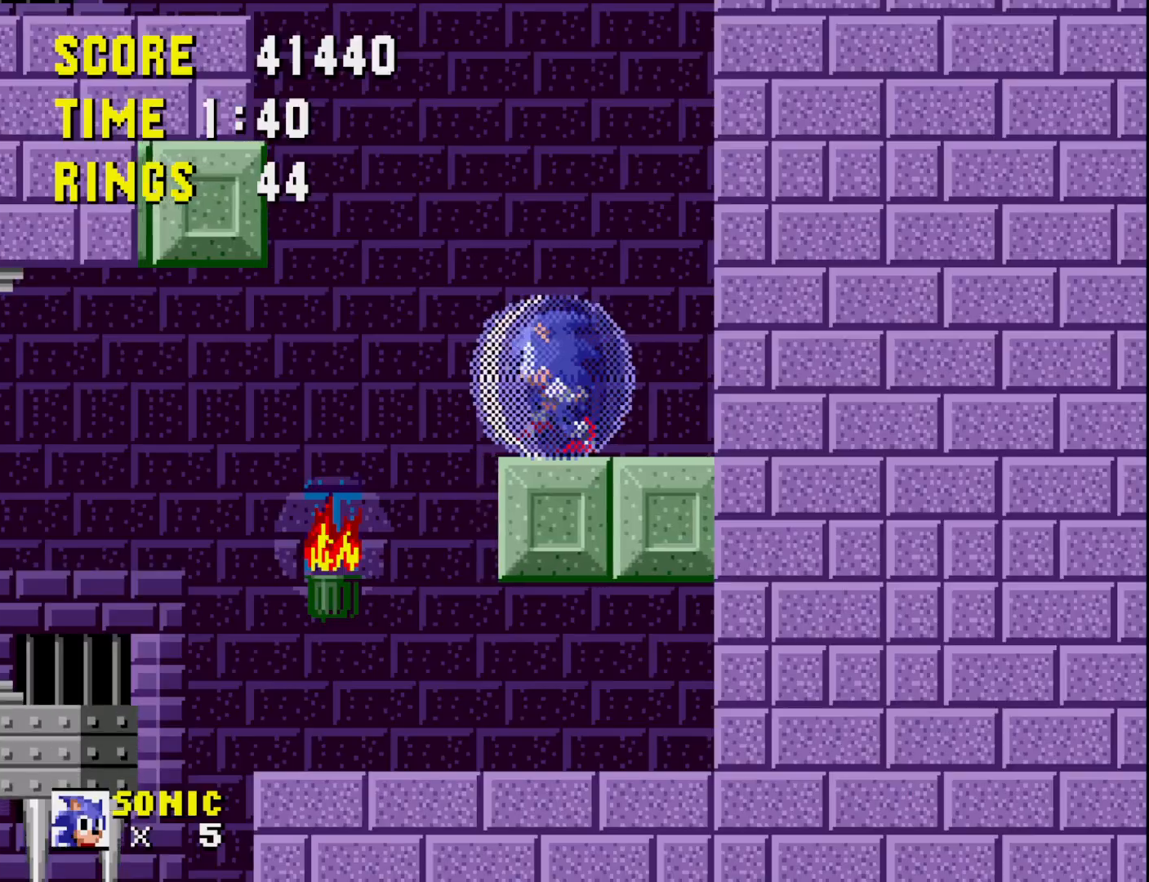
{"buttons": ["A", "DPAD_LEFT"], "right_stick": "center", "events": [[17, "A", "down"]]}
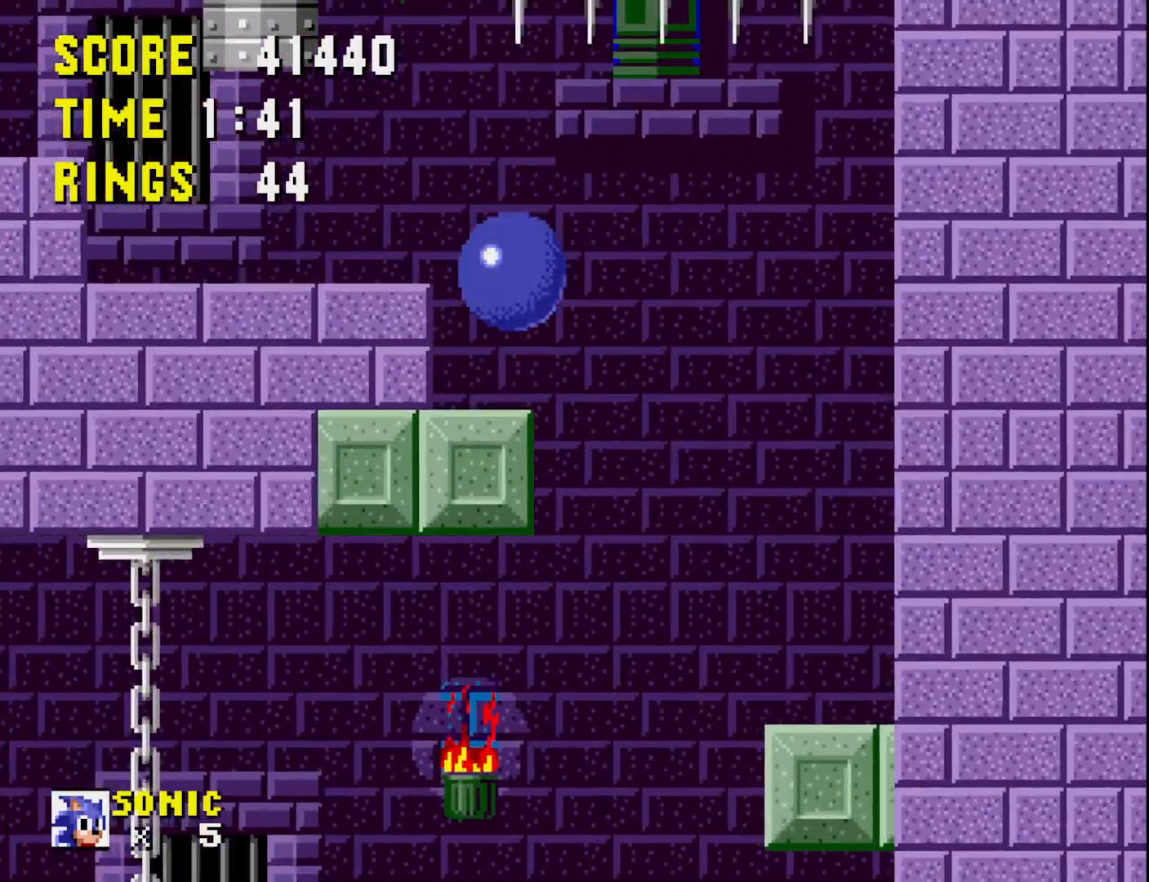
{"buttons": ["DPAD_LEFT"], "right_stick": "center", "events": [[17, "A", "up"], [83, "DPAD_LEFT", "up"], [350, "A", "down"], [417, "A", "up"], [433, "DPAD_LEFT", "down"]]}